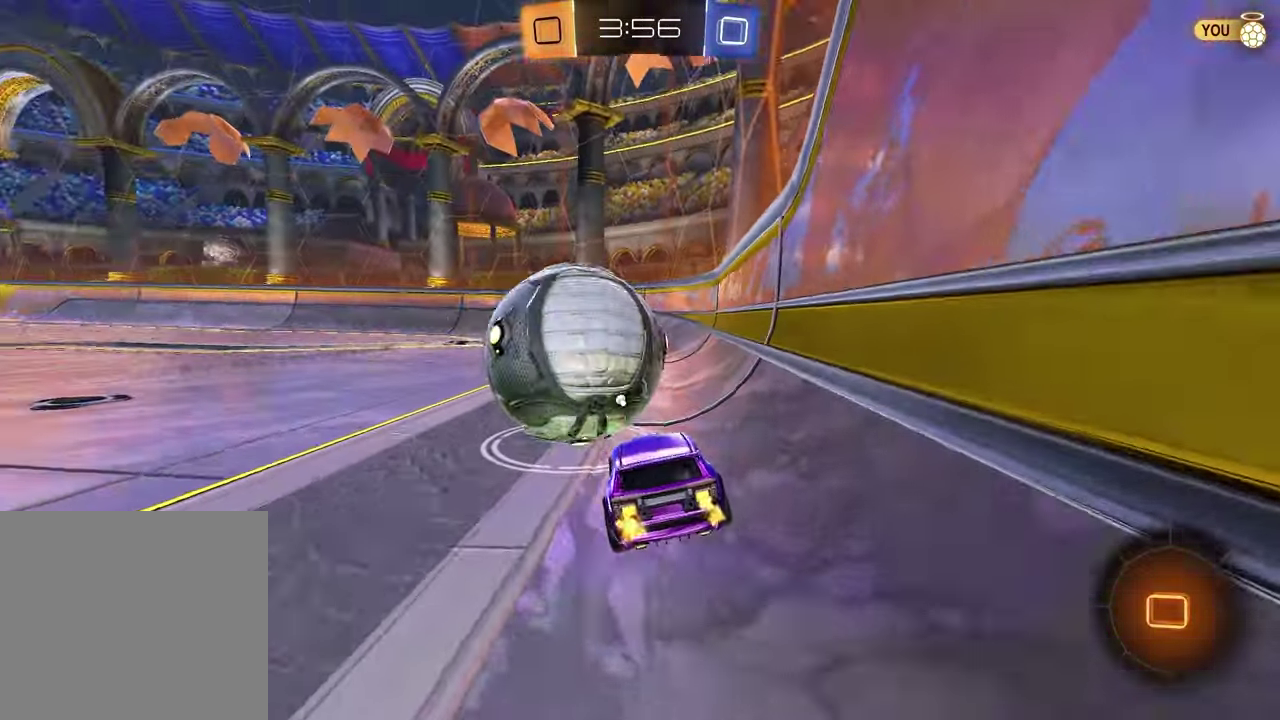
Gameplay with a controller (PlayStation layout); each line is a JSON object with the inputs held at the frame after it. "events" lists button and stick changes between this image and that frame as [ms after this image, input, new state], when the widget could be followed in between.
{"buttons": ["R2"], "left_stick": "center", "right_stick": "center"}
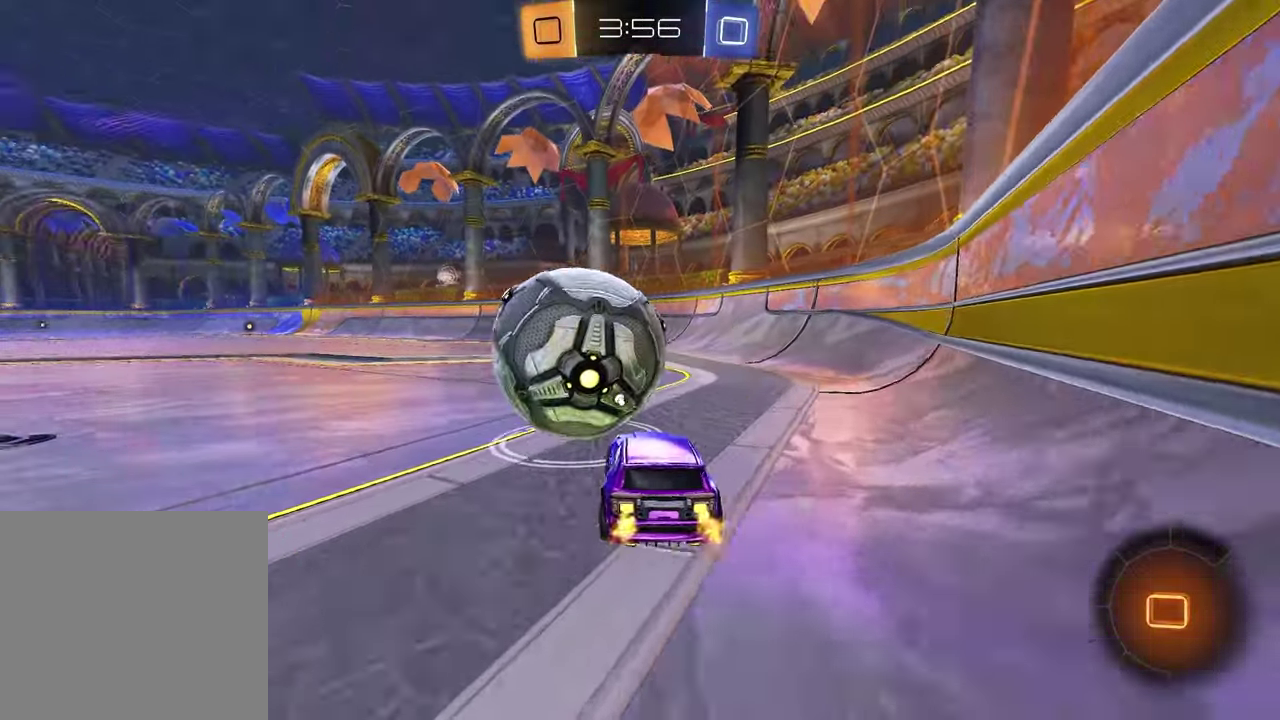
{"buttons": ["R2"], "left_stick": "center", "right_stick": "down", "events": [[350, "right_stick", "down"]]}
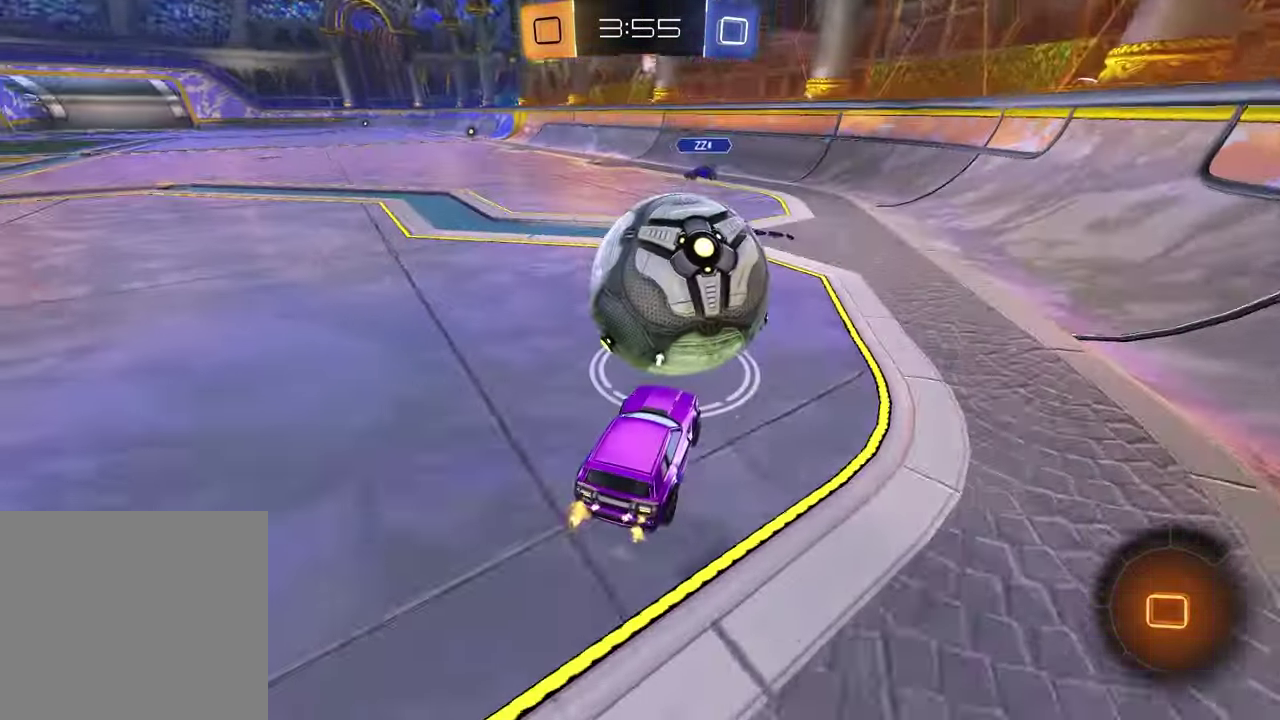
{"buttons": ["R2"], "left_stick": "center", "right_stick": "center", "events": [[183, "left_stick", "right"], [267, "left_stick", "center"], [400, "right_stick", "center"]]}
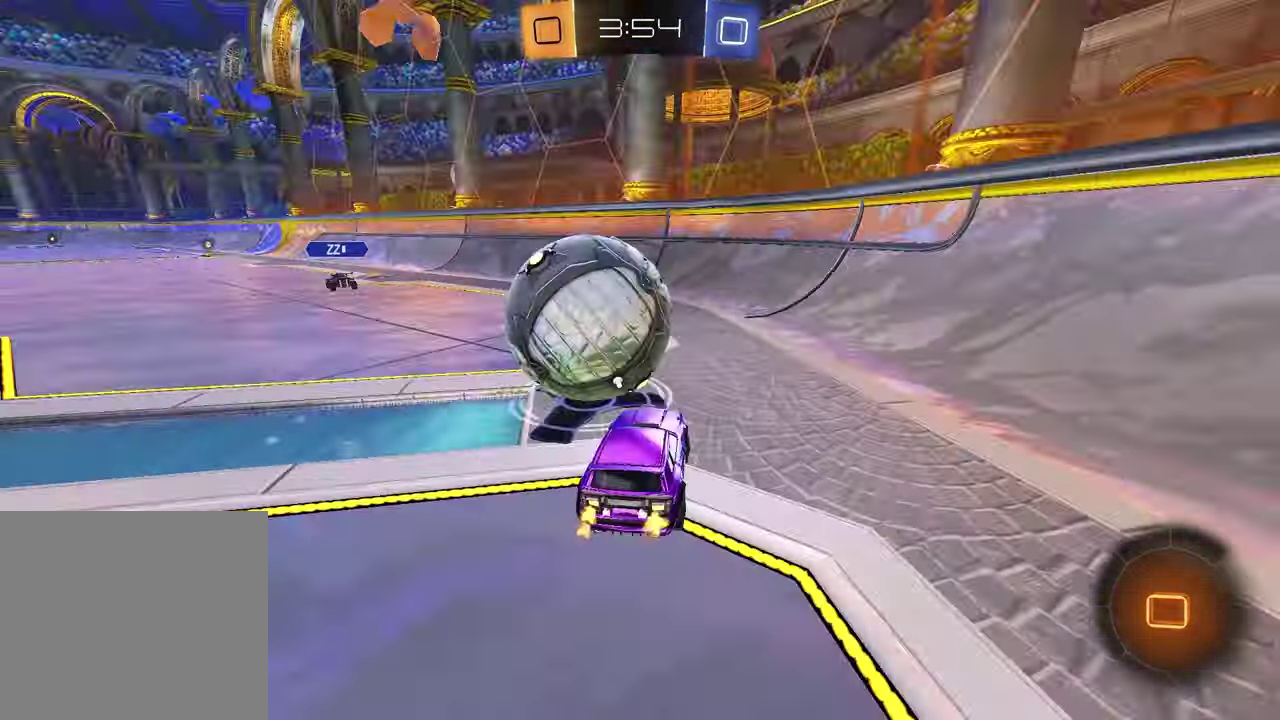
{"buttons": ["R2"], "left_stick": "center", "right_stick": "center", "events": [[50, "left_stick", "up-right"], [217, "left_stick", "center"], [333, "TRIANGLE", "down"], [383, "left_stick", "left"], [467, "TRIANGLE", "up"], [500, "left_stick", "center"]]}
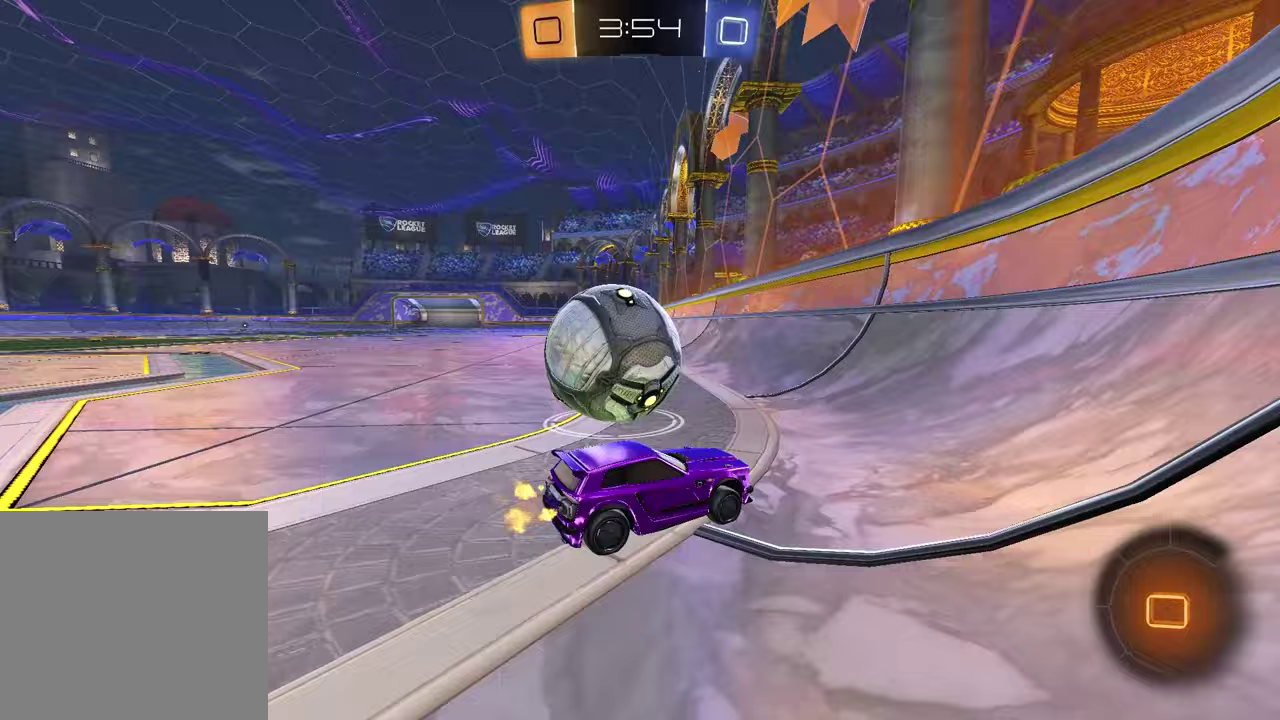
{"buttons": ["R2"], "left_stick": "left", "right_stick": "center", "events": [[200, "left_stick", "left"]]}
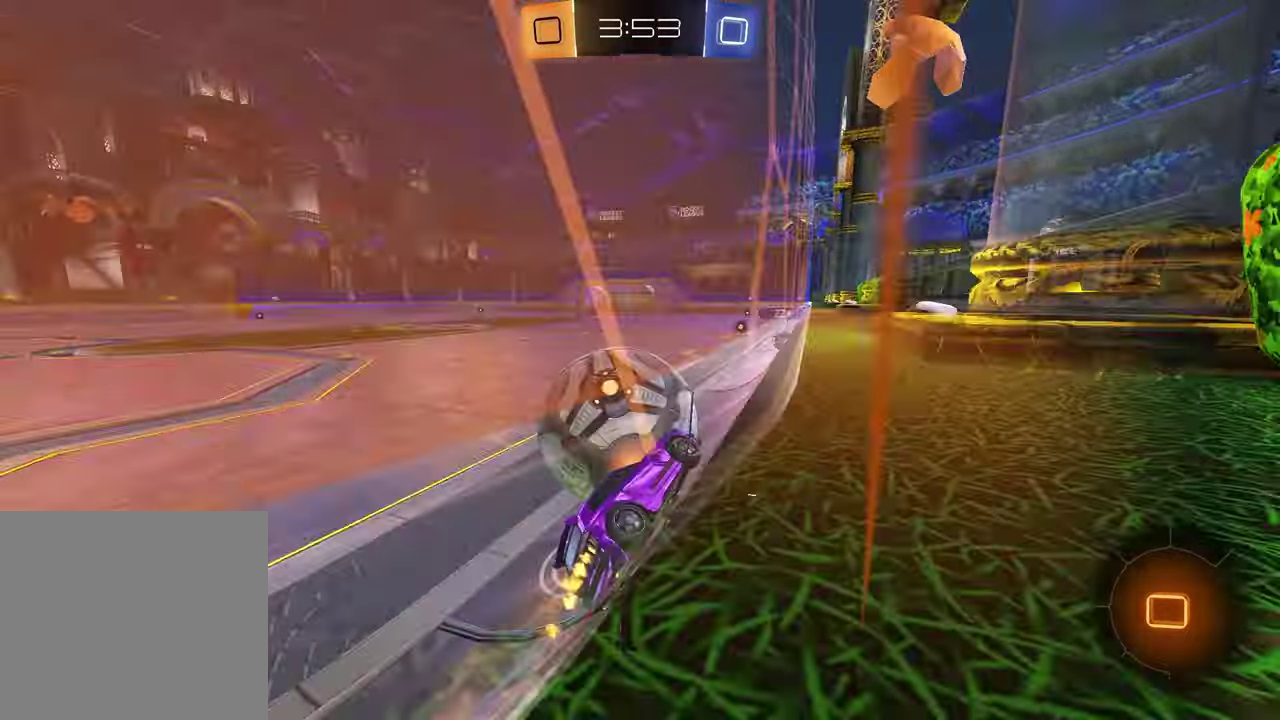
{"buttons": ["R2"], "left_stick": "left", "right_stick": "center", "events": [[250, "left_stick", "center"], [483, "left_stick", "left"]]}
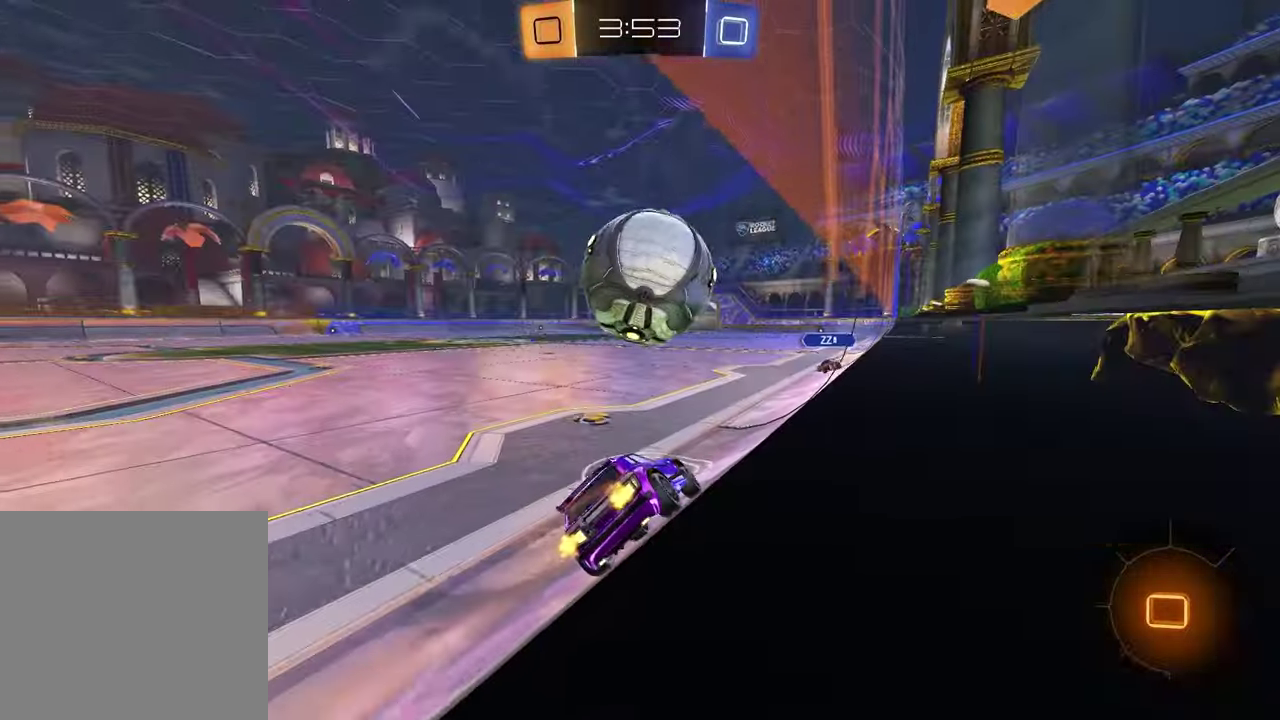
{"buttons": ["R2"], "left_stick": "right", "right_stick": "center", "events": [[183, "left_stick", "center"], [300, "left_stick", "right"]]}
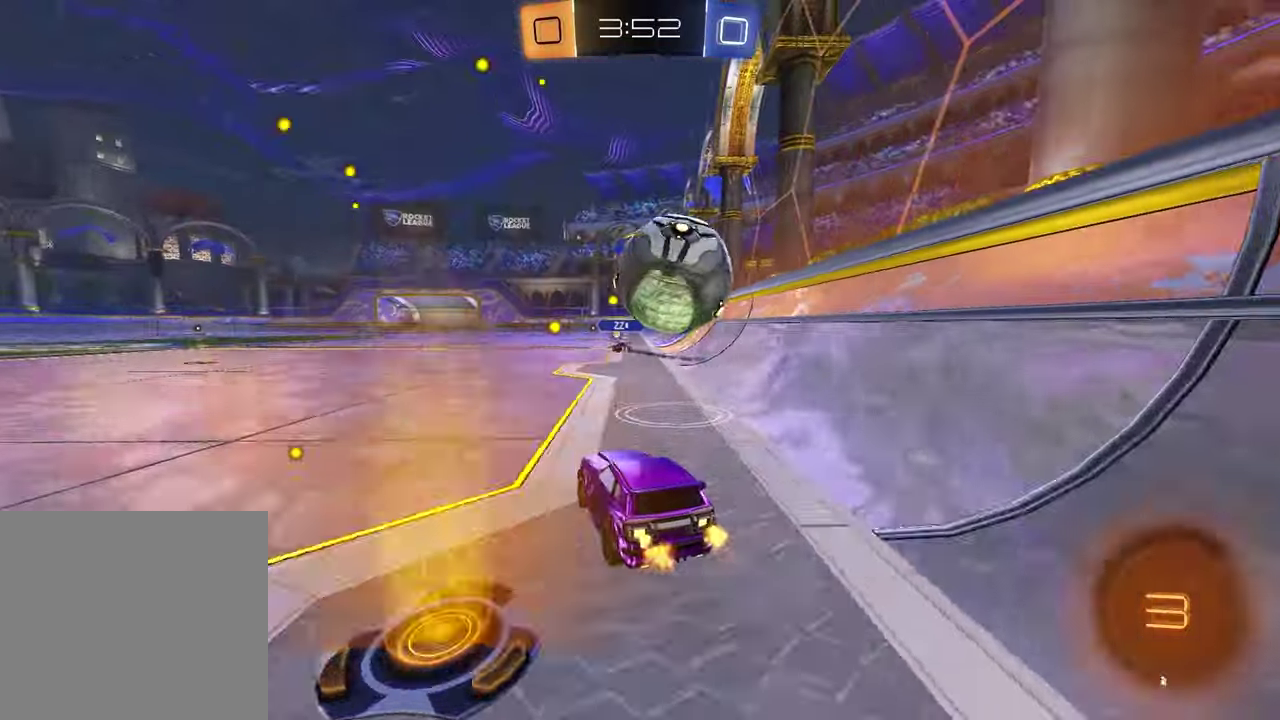
{"buttons": ["R2"], "left_stick": "center", "right_stick": "center", "events": [[100, "left_stick", "center"]]}
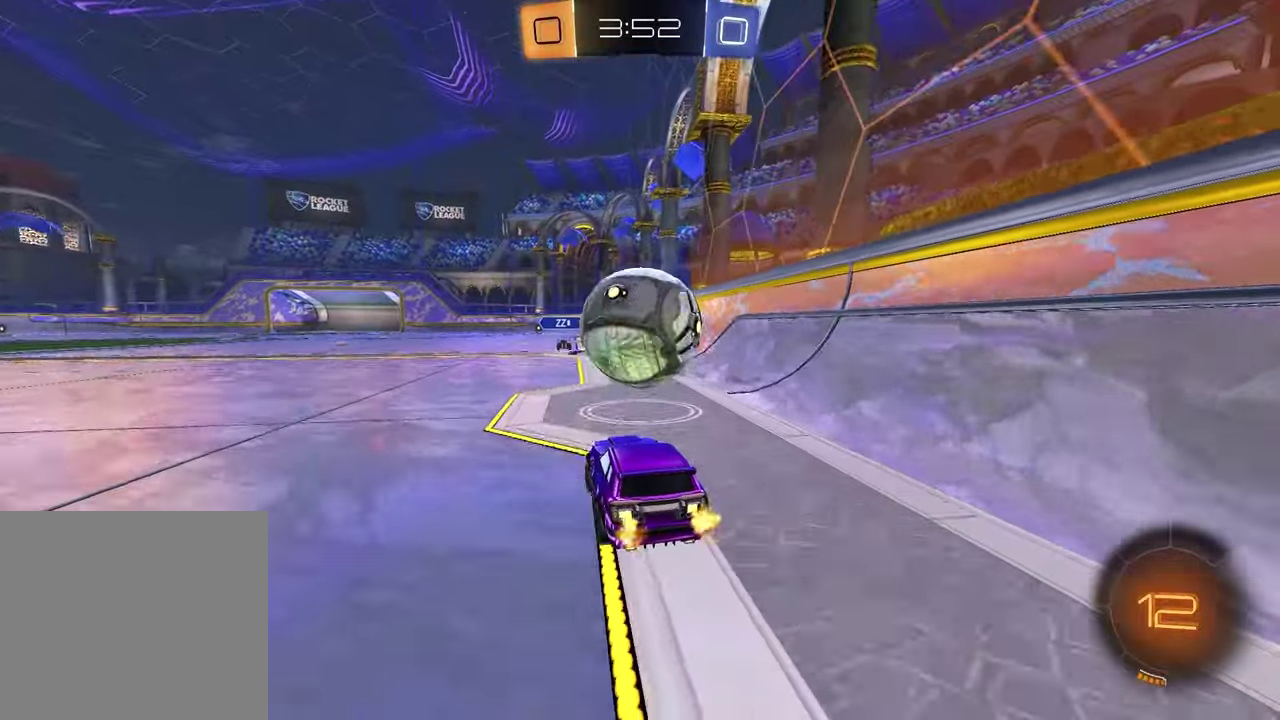
{"buttons": ["R2"], "left_stick": "center", "right_stick": "center", "events": []}
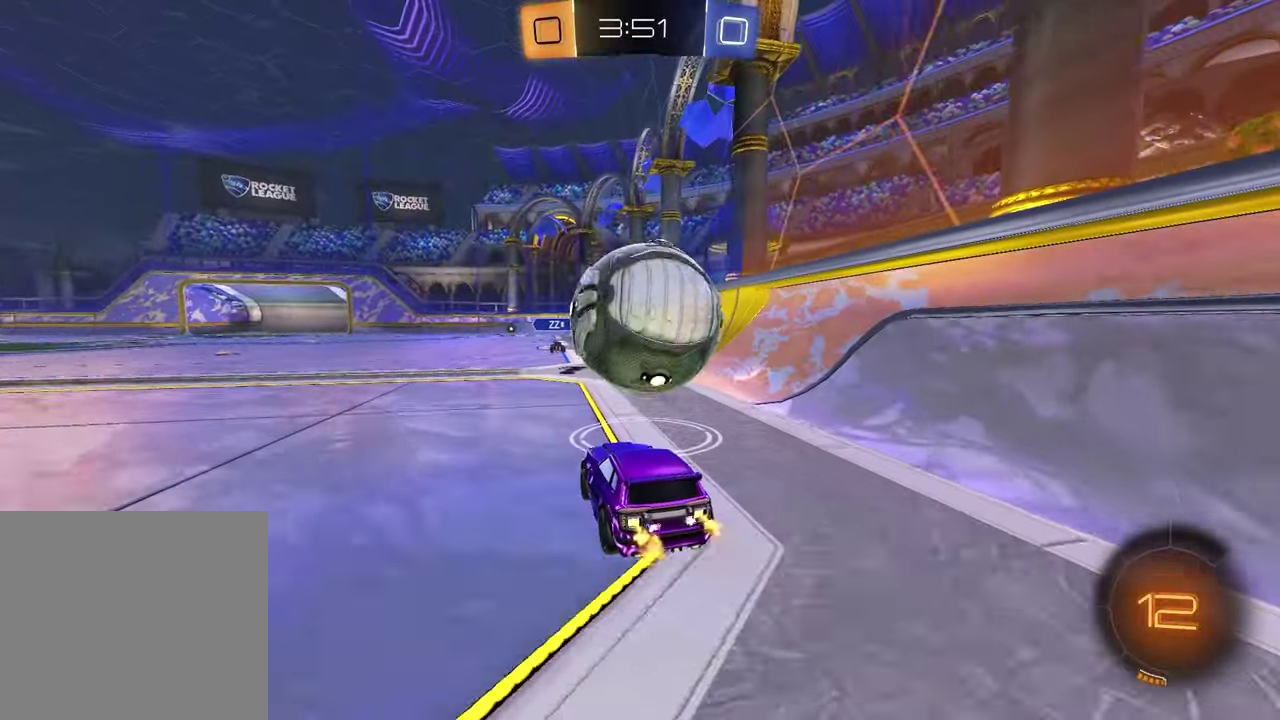
{"buttons": ["R2"], "left_stick": "up-right", "right_stick": "center", "events": [[183, "TRIANGLE", "down"], [300, "TRIANGLE", "up"], [433, "left_stick", "up-right"]]}
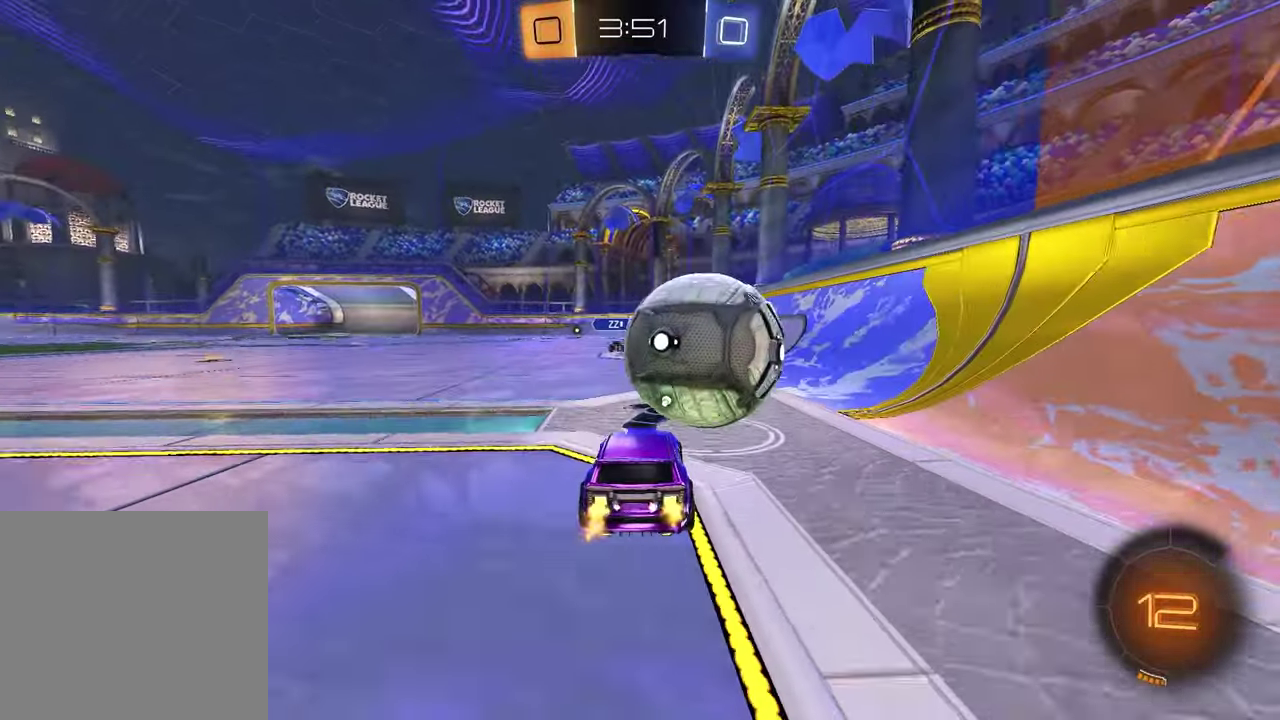
{"buttons": ["R2"], "left_stick": "center", "right_stick": "center", "events": [[83, "TRIANGLE", "down"], [83, "left_stick", "center"], [217, "TRIANGLE", "up"]]}
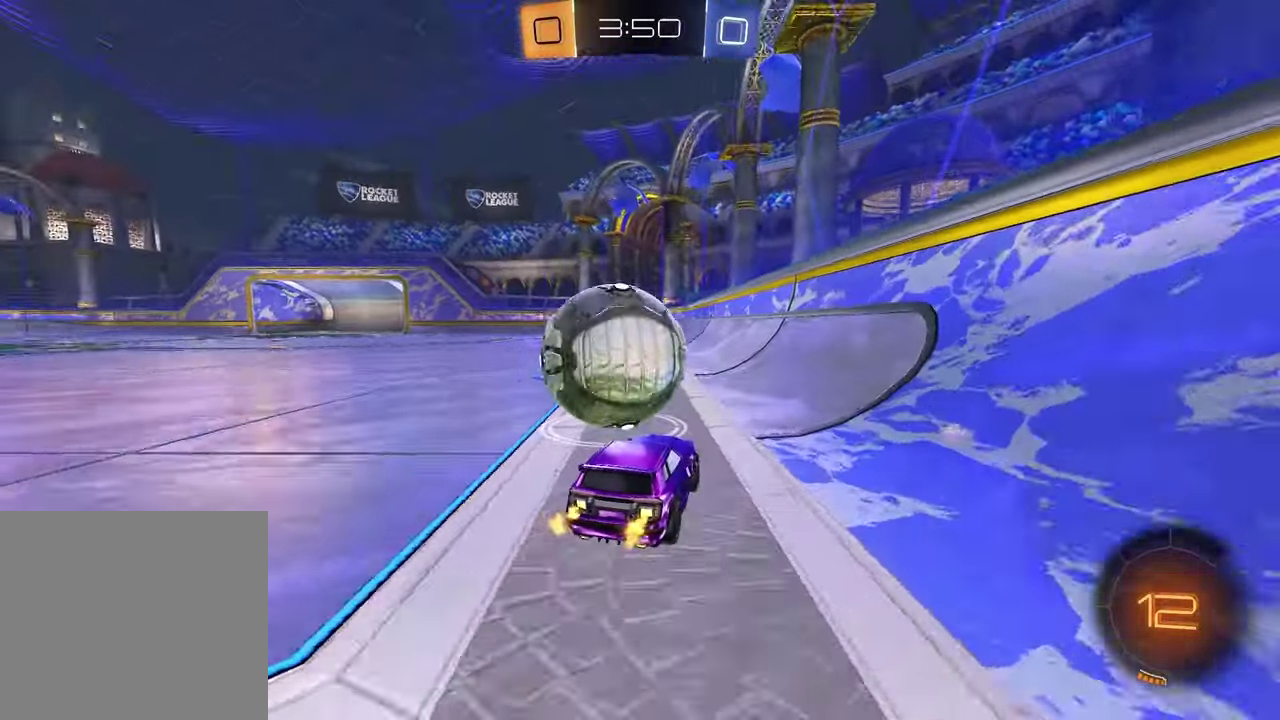
{"buttons": ["R2"], "left_stick": "center", "right_stick": "center", "events": [[67, "R1", "down"], [183, "R1", "up"]]}
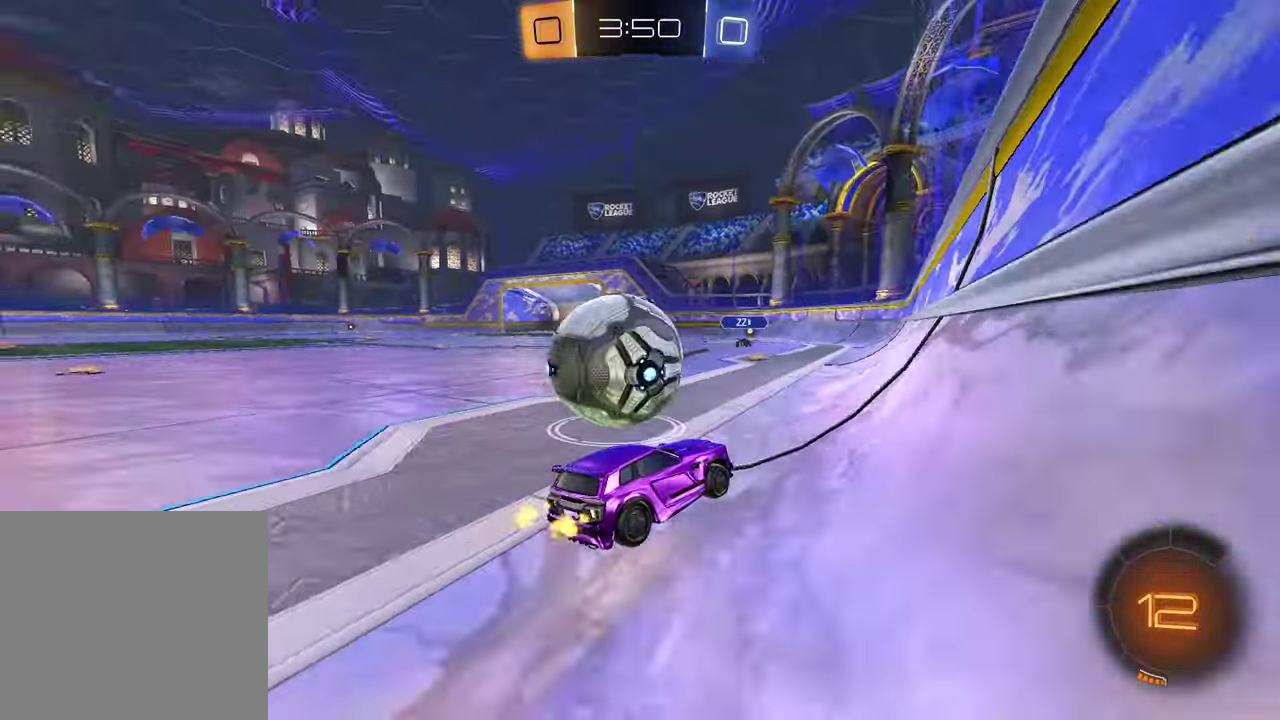
{"buttons": ["R1", "R2"], "left_stick": "up-left", "right_stick": "center", "events": [[283, "TRIANGLE", "down"], [300, "left_stick", "left"], [383, "TRIANGLE", "up"], [467, "R1", "down"], [467, "left_stick", "up-left"]]}
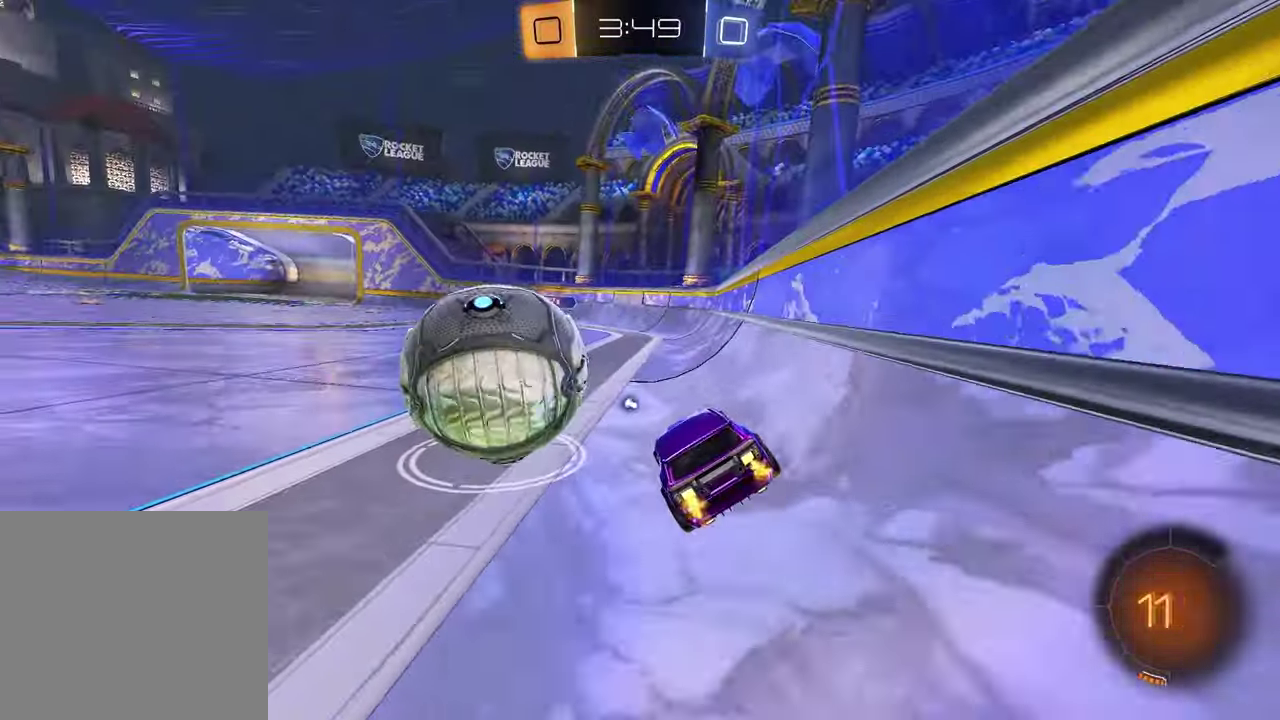
{"buttons": ["R2"], "left_stick": "up-right", "right_stick": "center", "events": [[100, "left_stick", "left"], [283, "R1", "up"], [333, "left_stick", "center"], [483, "left_stick", "up-right"]]}
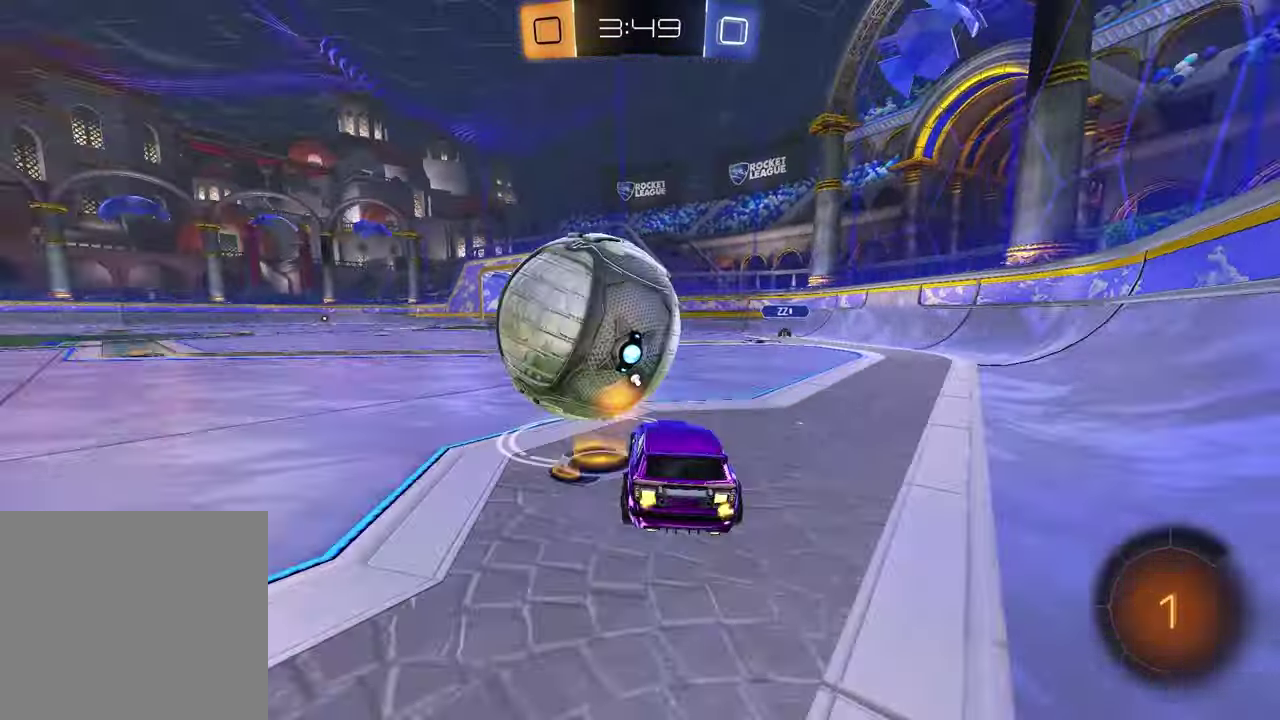
{"buttons": ["R1", "R2"], "left_stick": "left", "right_stick": "center", "events": [[117, "left_stick", "center"], [300, "R1", "down"], [483, "left_stick", "left"]]}
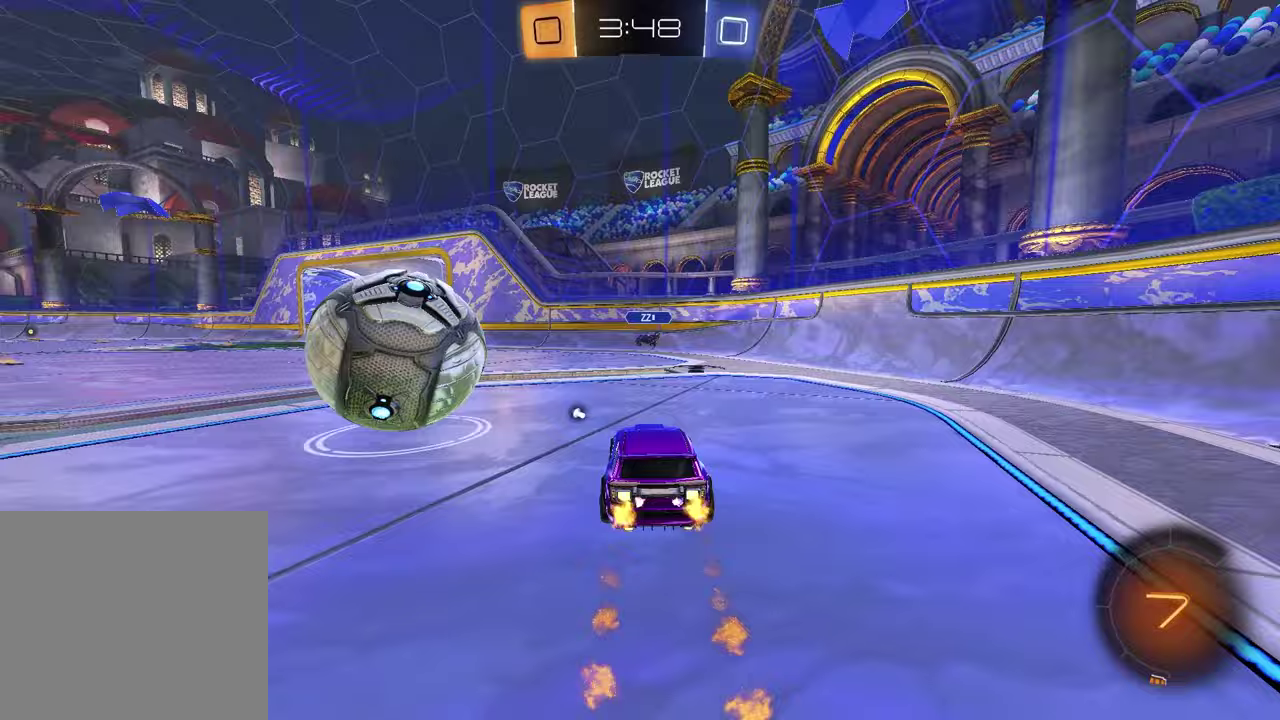
{"buttons": ["CROSS", "R1", "R2"], "left_stick": "up-left", "right_stick": "center", "events": [[150, "left_stick", "center"], [250, "left_stick", "up-left"], [300, "CROSS", "down"], [383, "CROSS", "up"], [433, "CROSS", "down"]]}
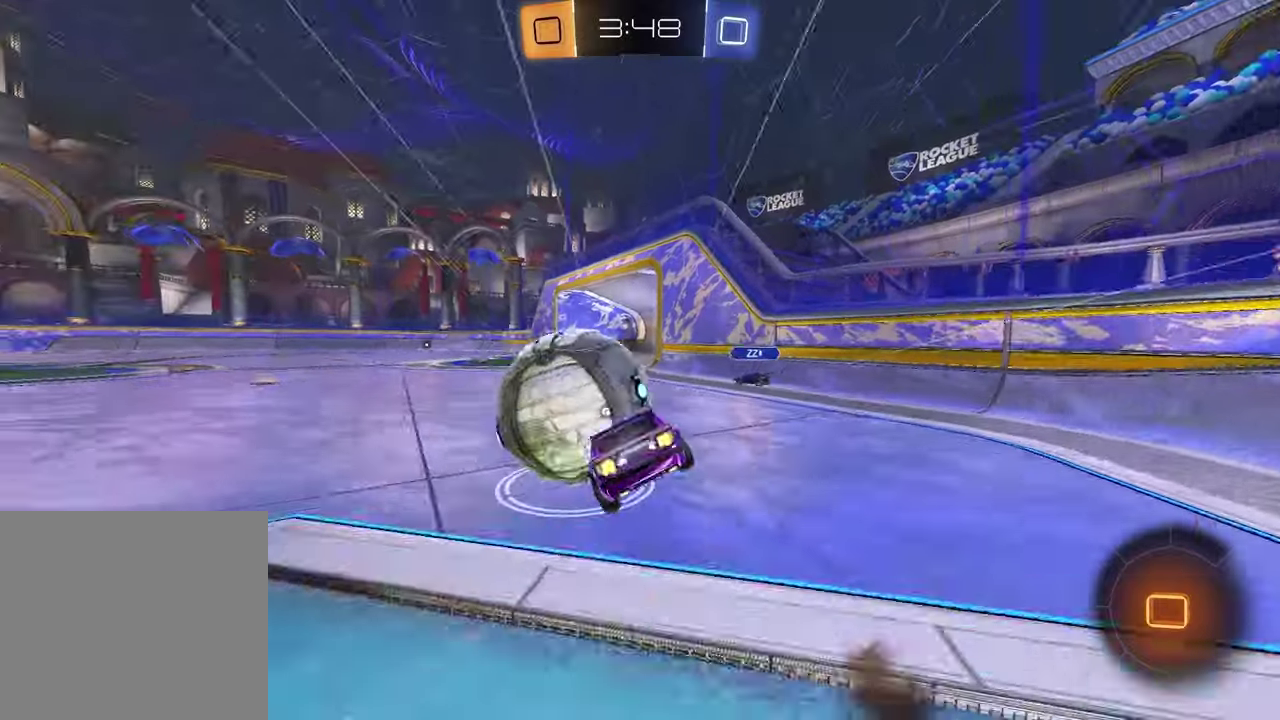
{"buttons": ["R2"], "left_stick": "down-left", "right_stick": "center", "events": [[50, "left_stick", "down-right"], [67, "CROSS", "up"], [117, "left_stick", "up-left"], [150, "R1", "up"], [233, "left_stick", "right"], [317, "R1", "down"], [433, "R1", "up"], [433, "left_stick", "down-right"], [500, "left_stick", "down-left"]]}
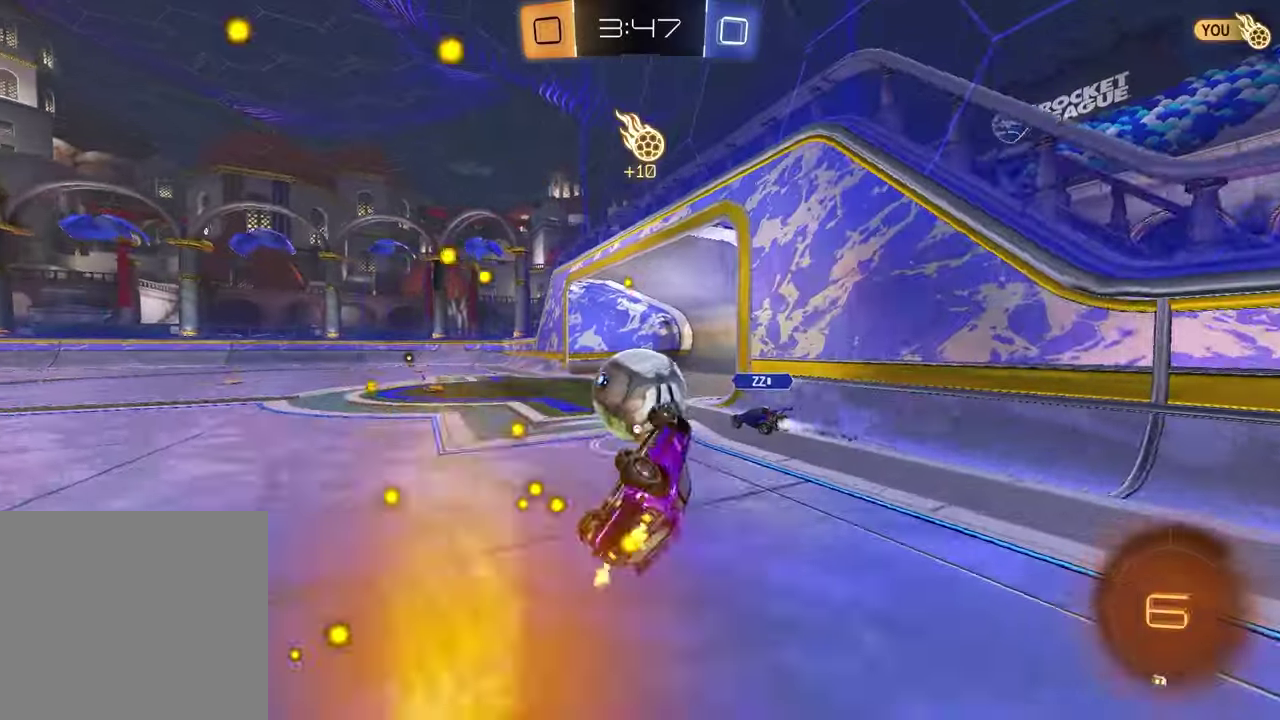
{"buttons": ["R2"], "left_stick": "left", "right_stick": "center", "events": [[33, "L1", "down"], [50, "R1", "down"], [50, "left_stick", "left"], [117, "R1", "up"], [150, "TRIANGLE", "down"], [150, "left_stick", "up-left"], [167, "R1", "down"], [283, "L1", "up"], [283, "TRIANGLE", "up"], [317, "left_stick", "center"], [417, "left_stick", "left"], [500, "R1", "up"]]}
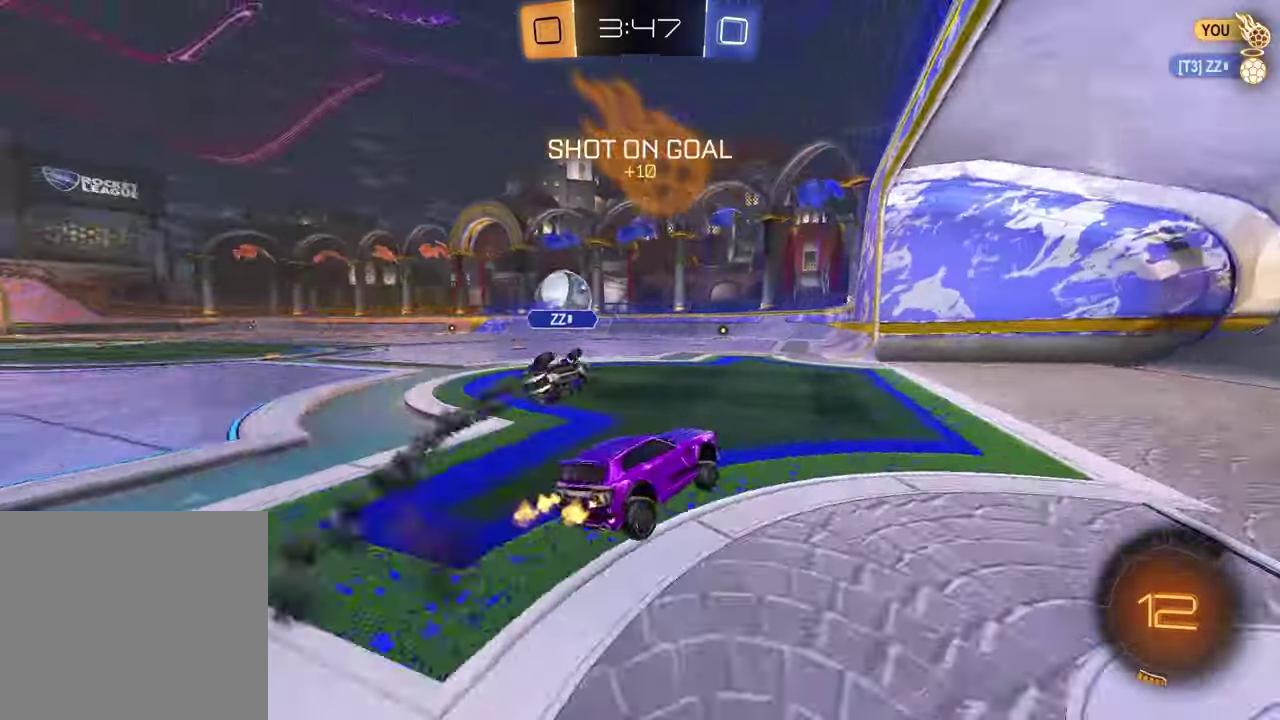
{"buttons": ["R2"], "left_stick": "left", "right_stick": "center", "events": [[50, "R1", "down"], [433, "R1", "up"]]}